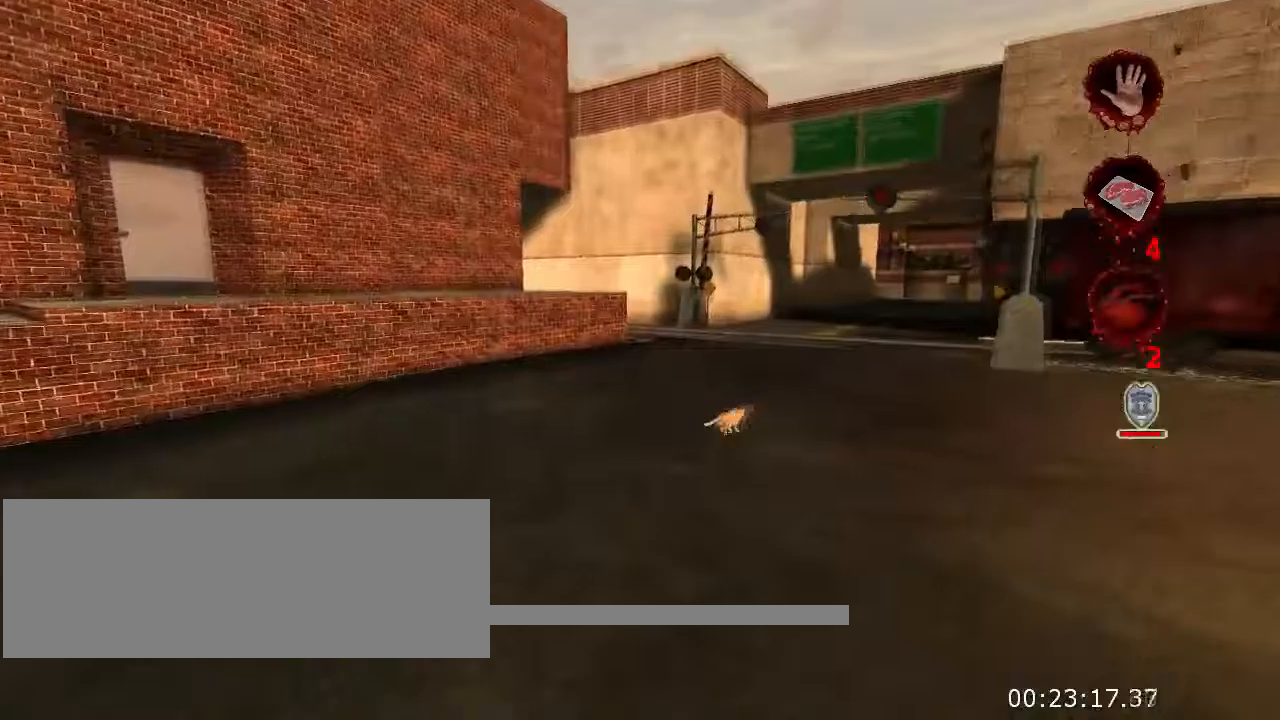
Gameplay with keyboard and mouse; each line is a JSON object with the keys and mouse buttons held at the frame after it. "events" lists presses ("down") and releases ("up") of "a", "ctrl", "d", "e", "f", "q", "r", "s", "space", "t", "w", "mouse_left", "mouse_right", "mouse_wheel_up" and "mouse_wheel_down" between this image and that frame as [ms after this image, input, new state], when the widget could be followed in between. "mouse_left", "mouse_right", "mouse_wheel_up", "mouse_wheel_down" = the "left", "right", "wheel_up", "wheel_down" buttons of the "mouse" list. No other keys are recorded. Not read: mouse_move.
{"keys": ["w"], "mouse": [], "events": []}
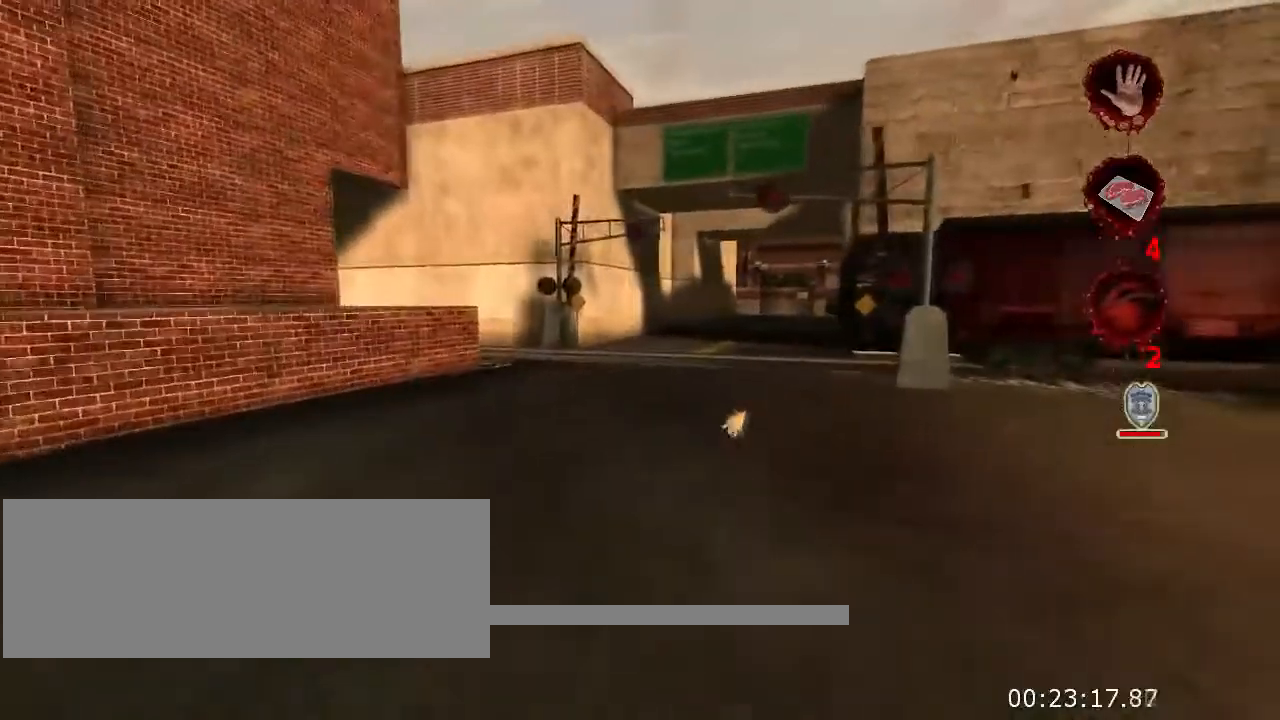
{"keys": ["w"], "mouse": [], "events": []}
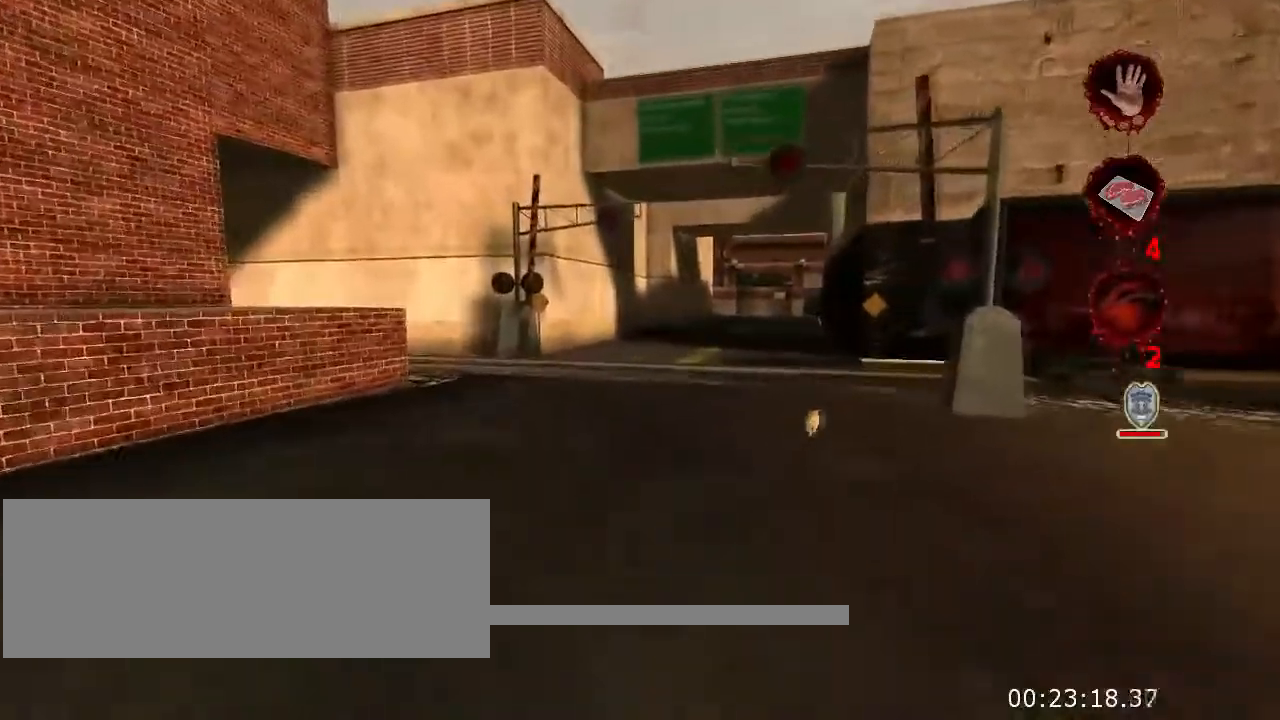
{"keys": ["w"], "mouse": [], "events": []}
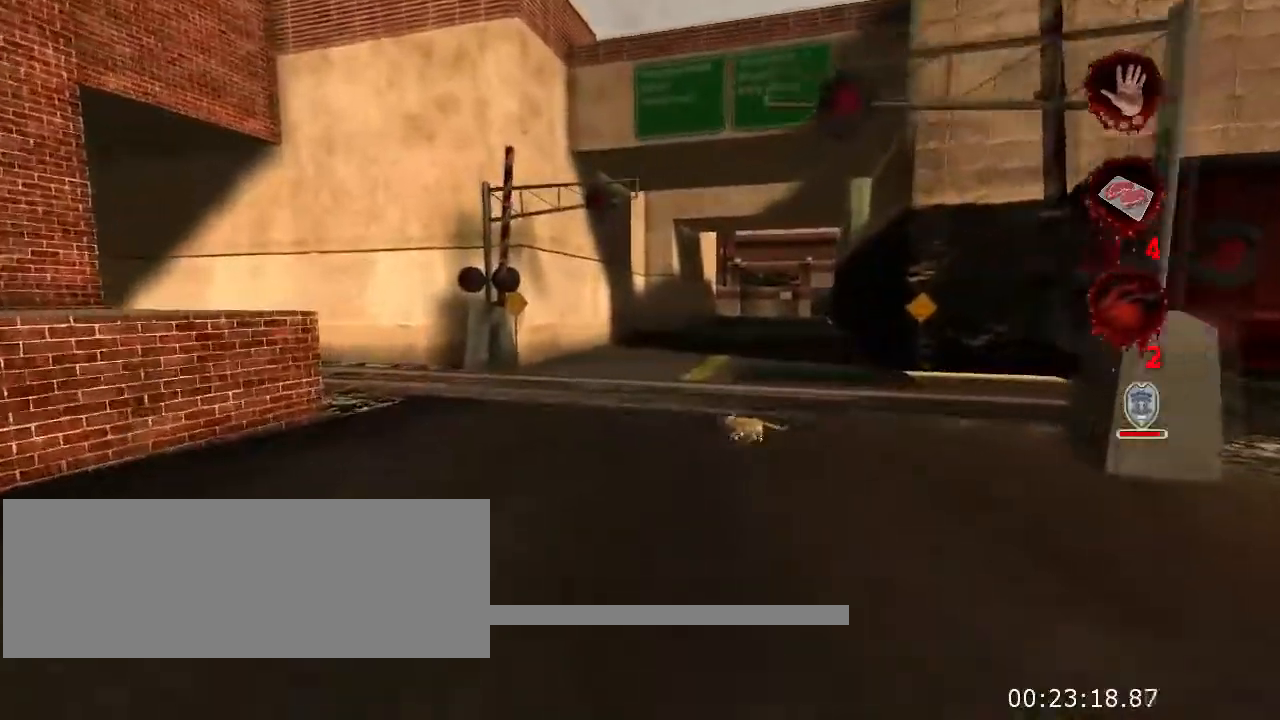
{"keys": ["w"], "mouse": [], "events": []}
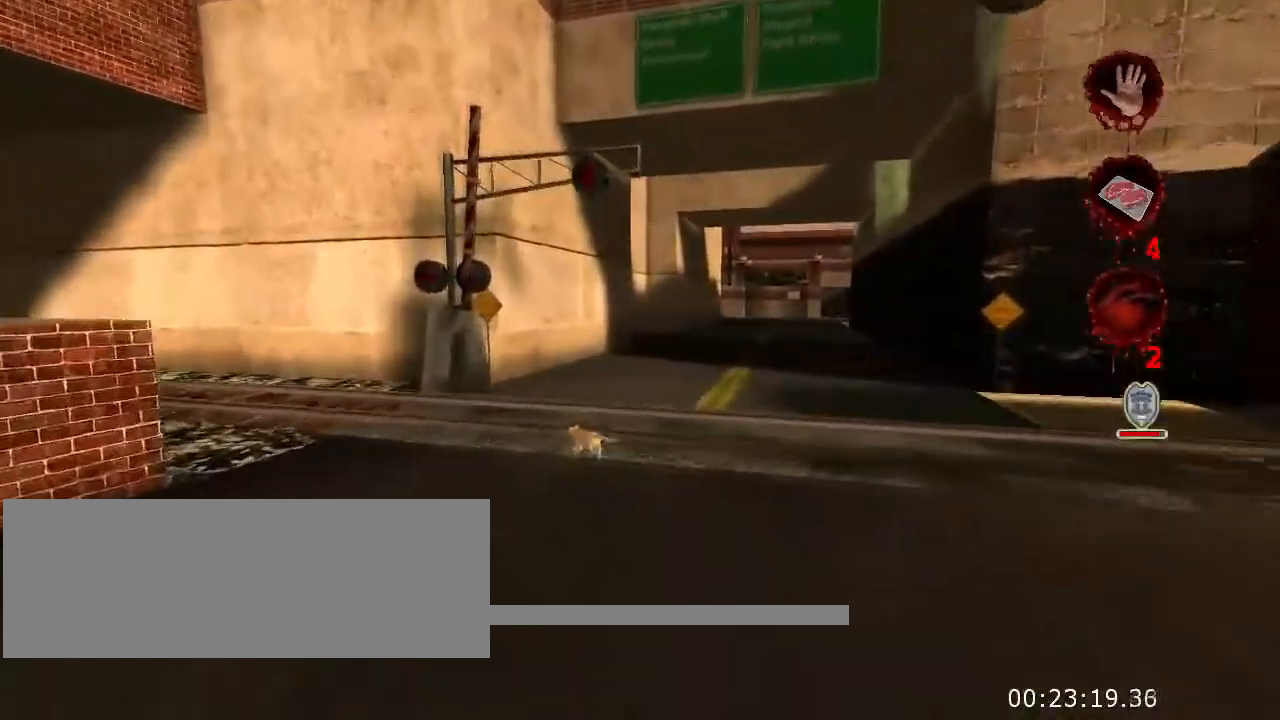
{"keys": ["w"], "mouse": [], "events": []}
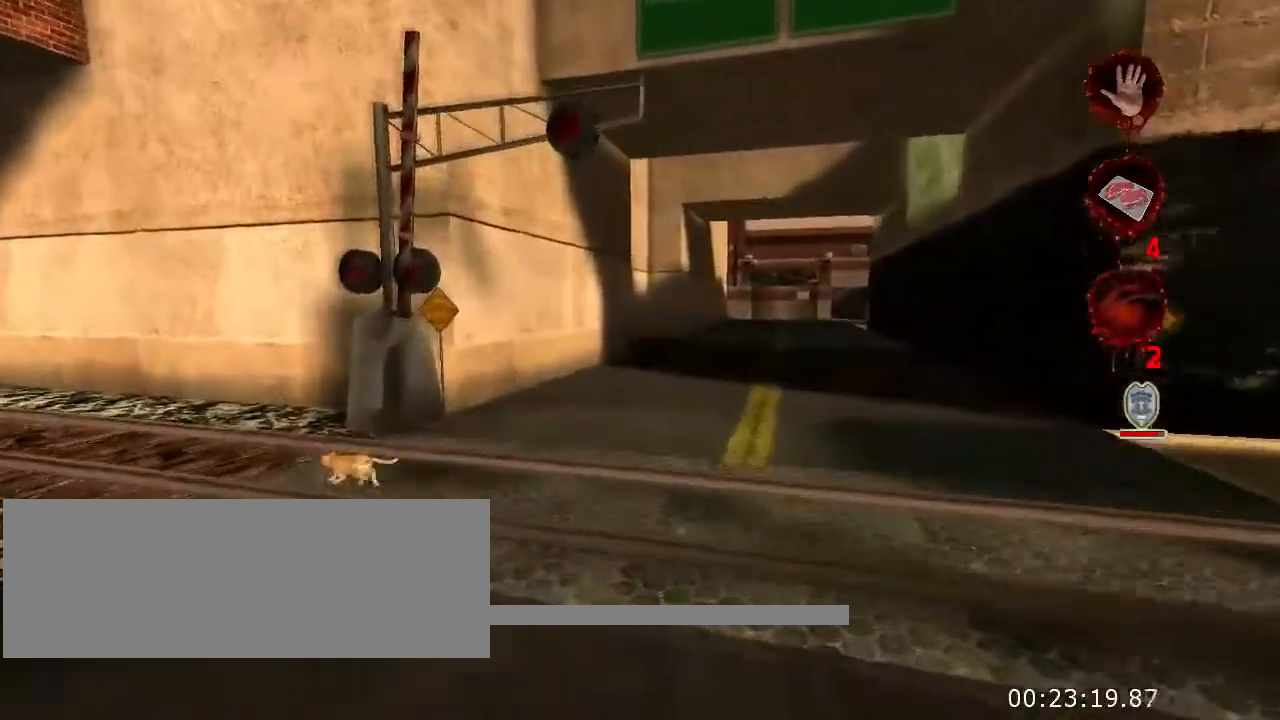
{"keys": ["d", "w"], "mouse": [], "events": [[134, "d", "down"]]}
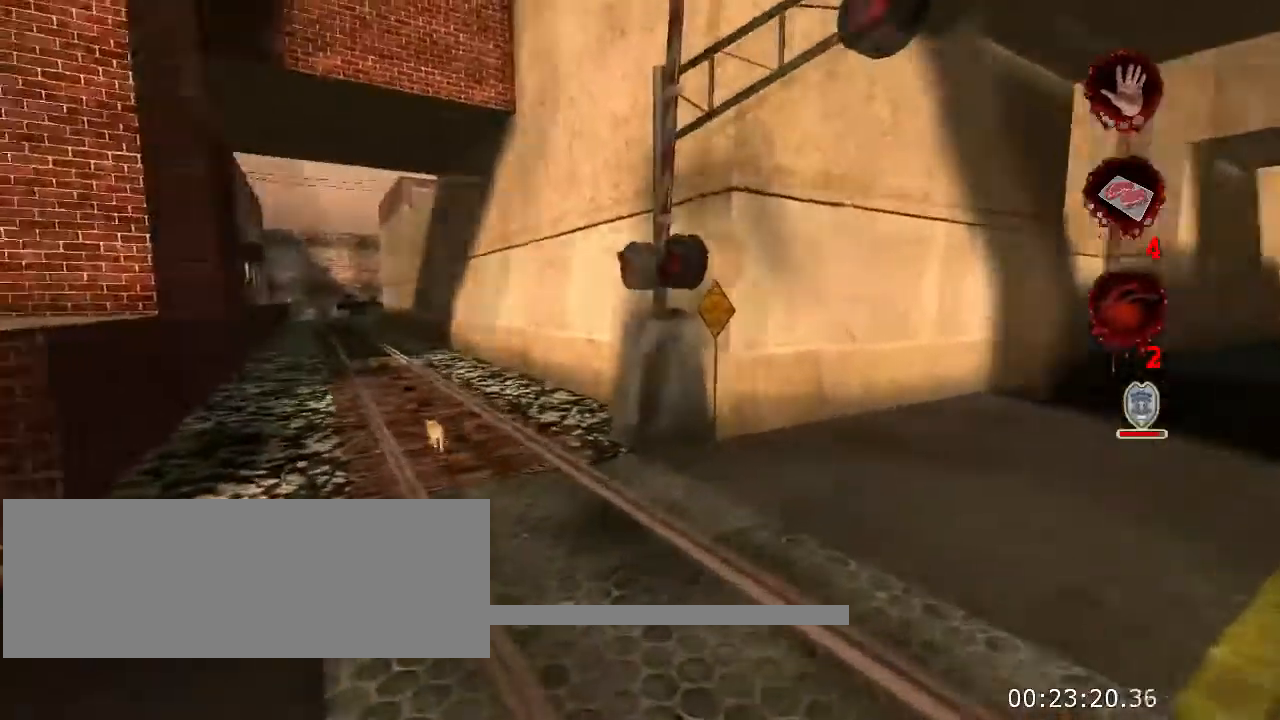
{"keys": ["w"], "mouse": [], "events": [[67, "d", "up"]]}
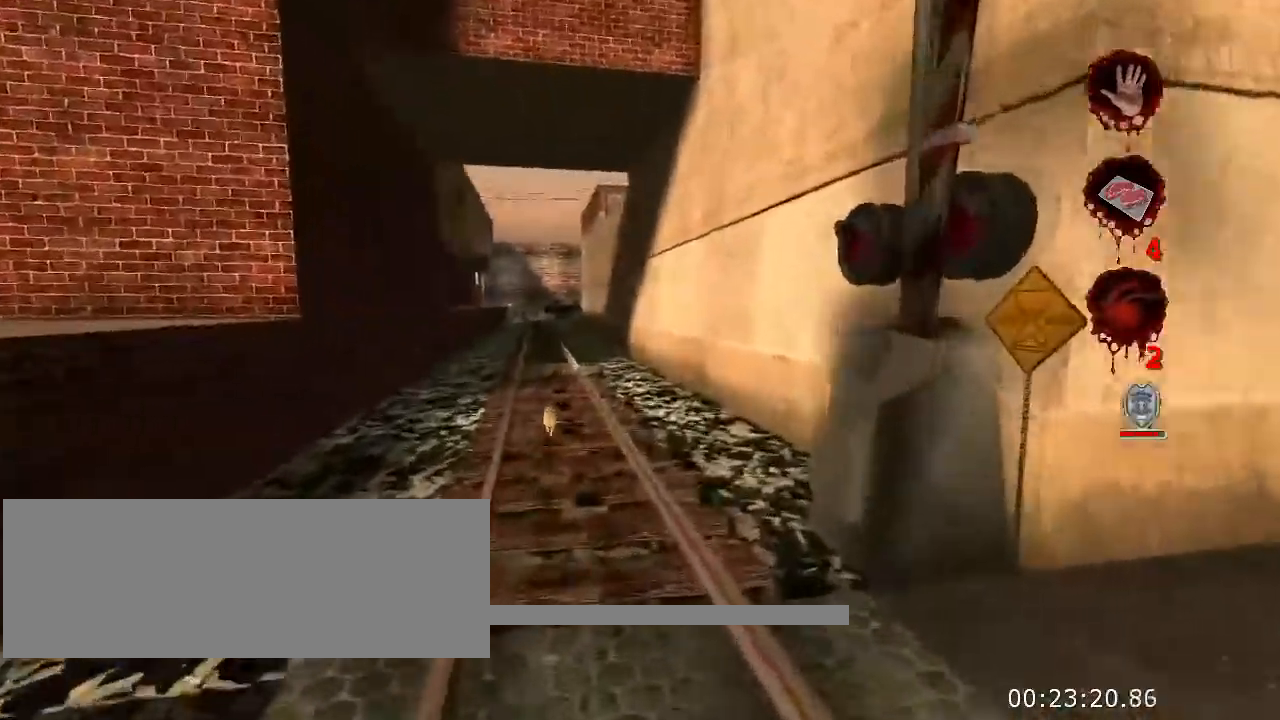
{"keys": ["w"], "mouse": [], "events": []}
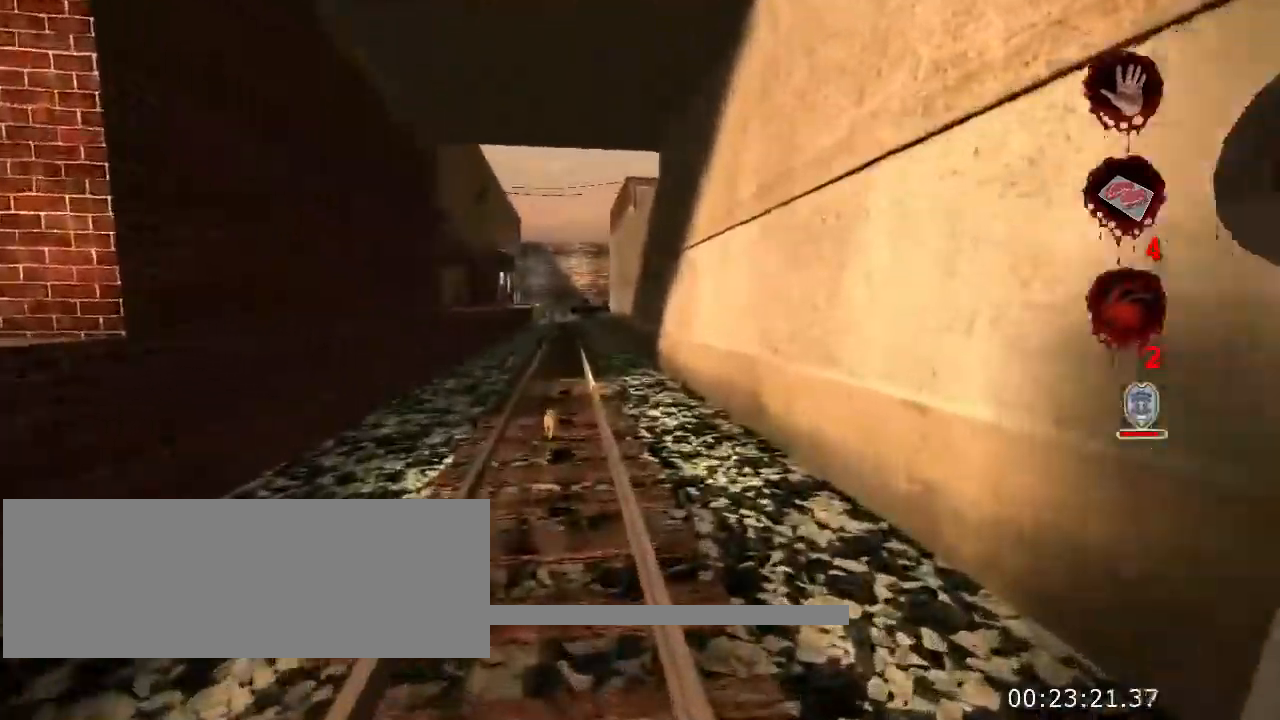
{"keys": ["w"], "mouse": [], "events": []}
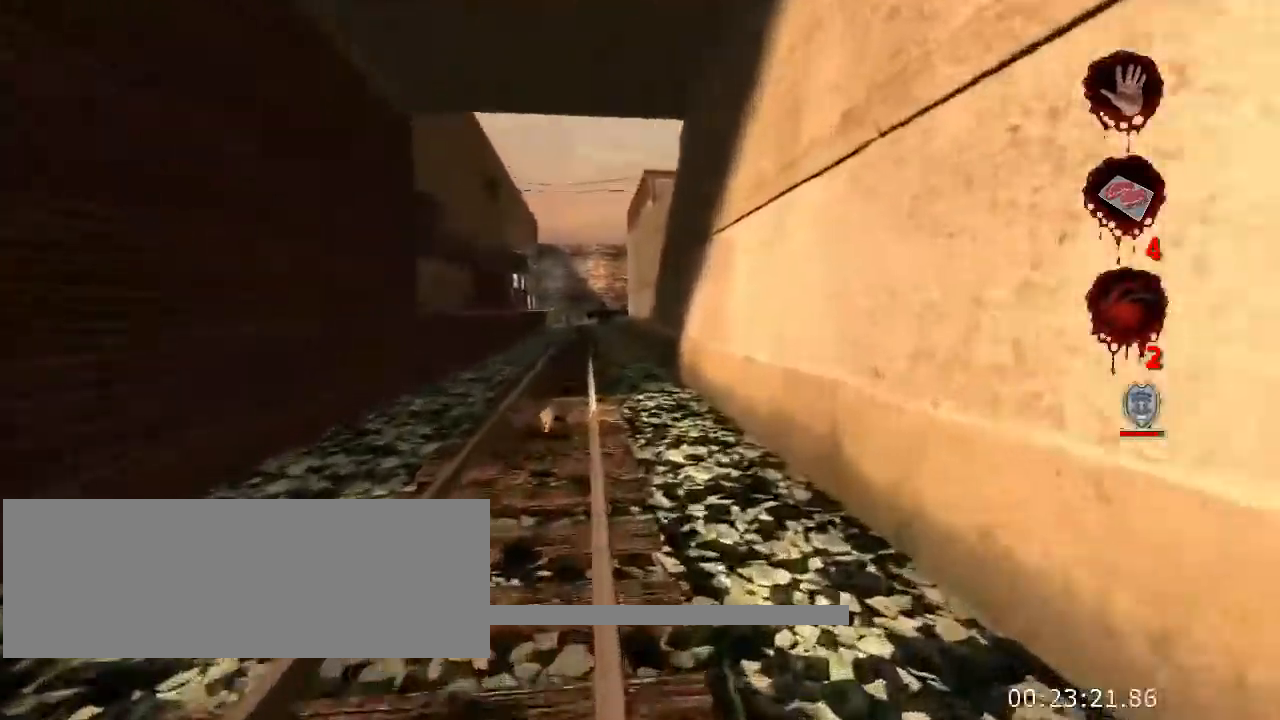
{"keys": ["w"], "mouse": [], "events": []}
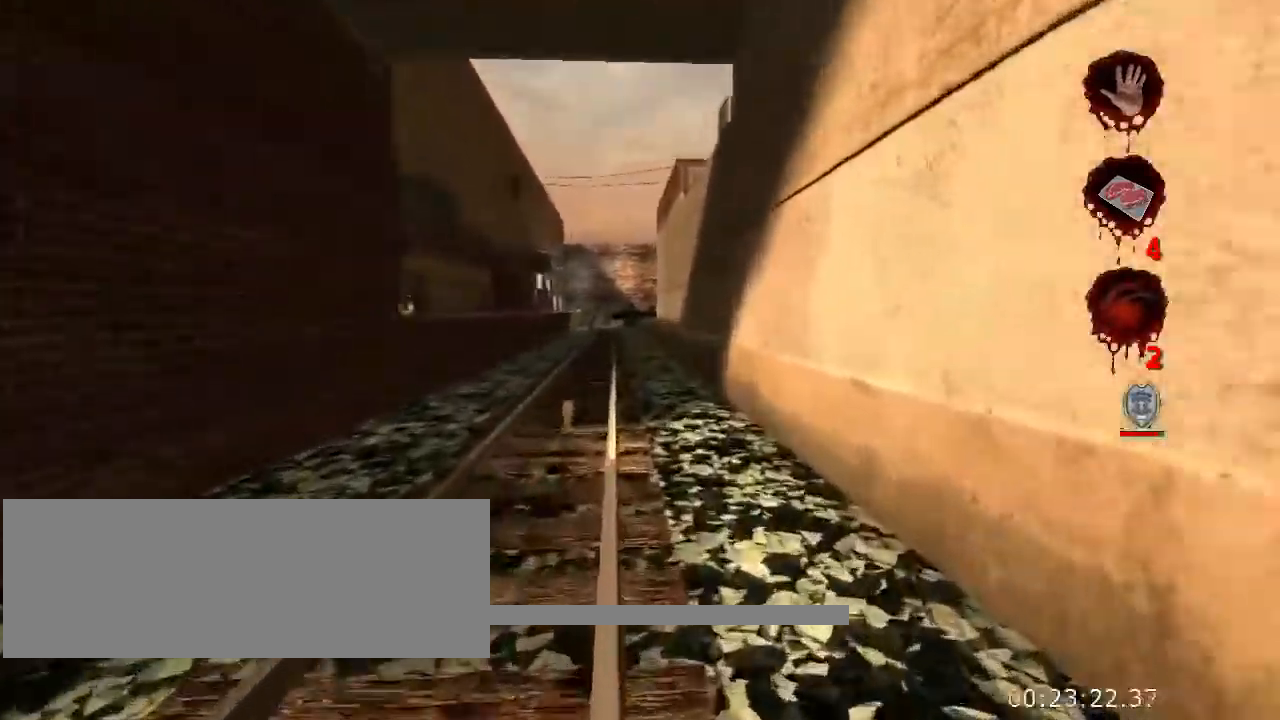
{"keys": ["w"], "mouse": [], "events": []}
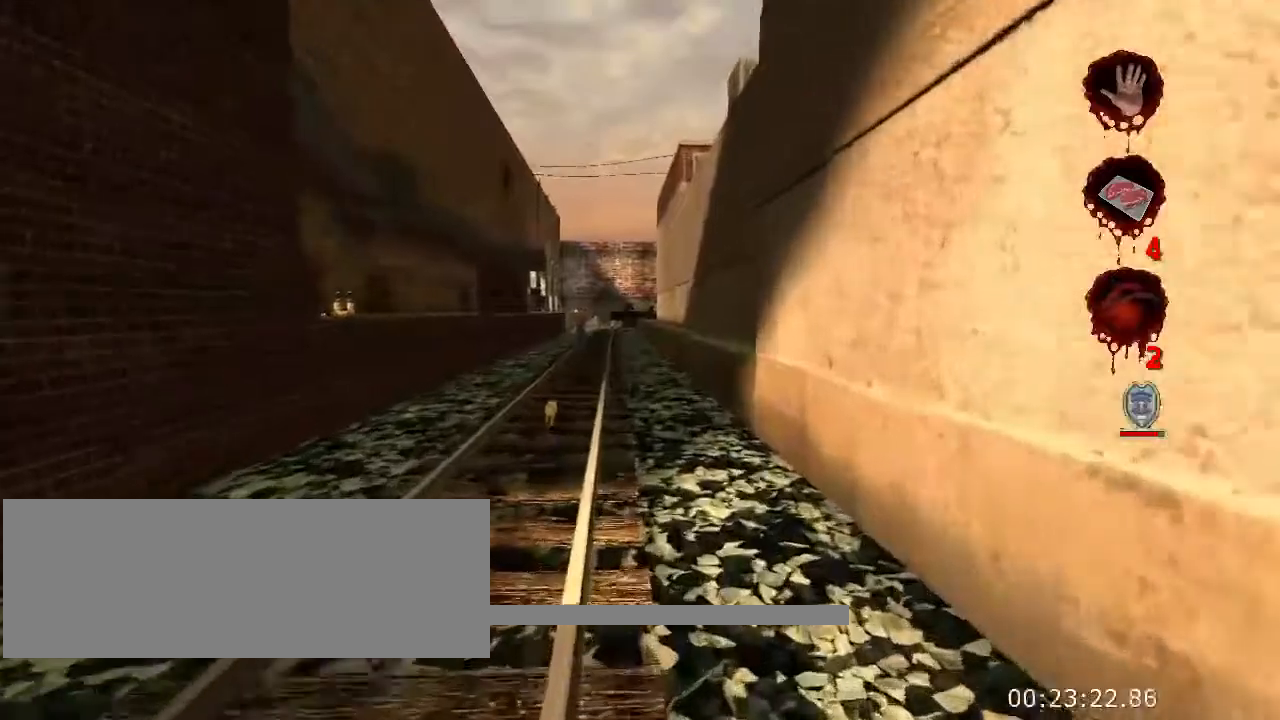
{"keys": ["w"], "mouse": [], "events": []}
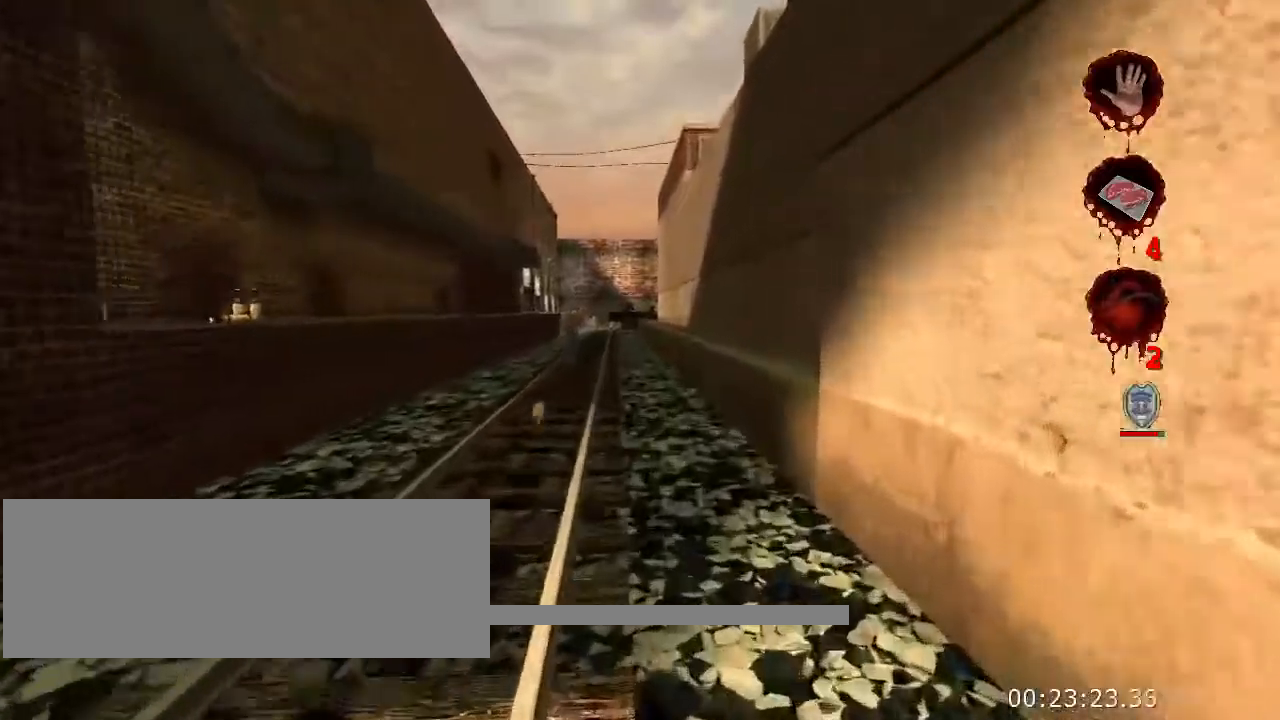
{"keys": ["w"], "mouse": [], "events": []}
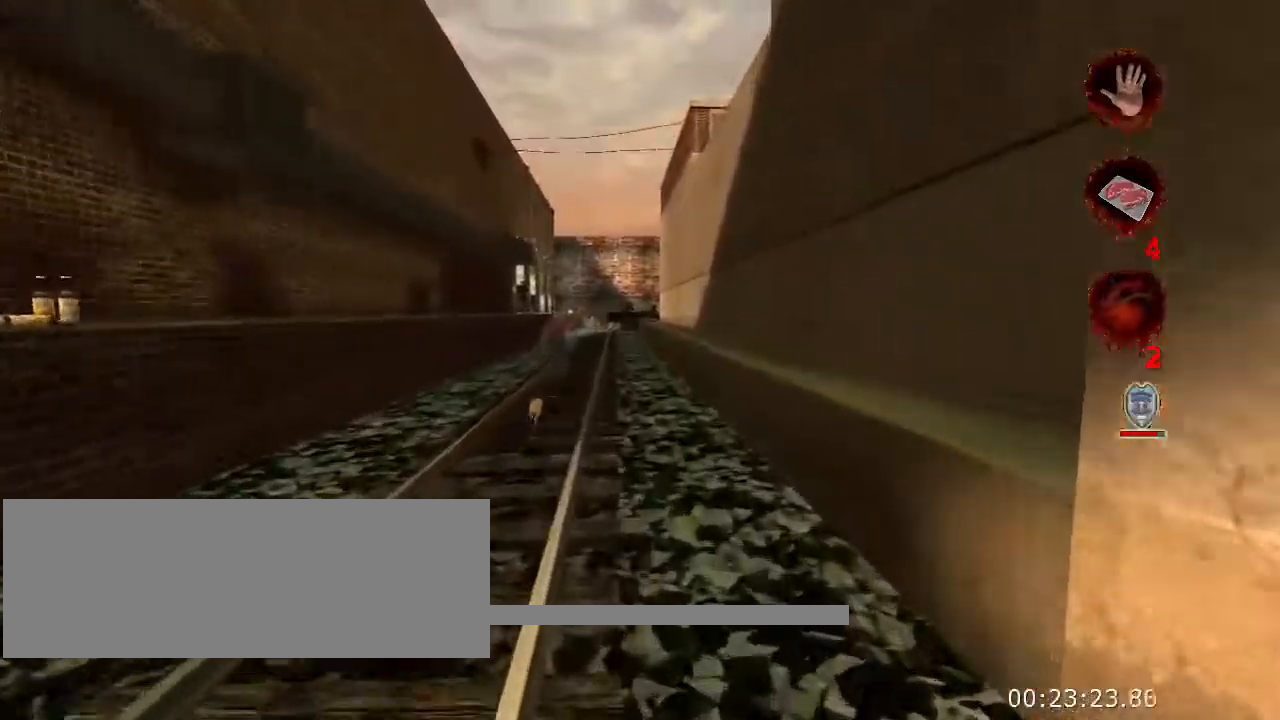
{"keys": ["w"], "mouse": [], "events": []}
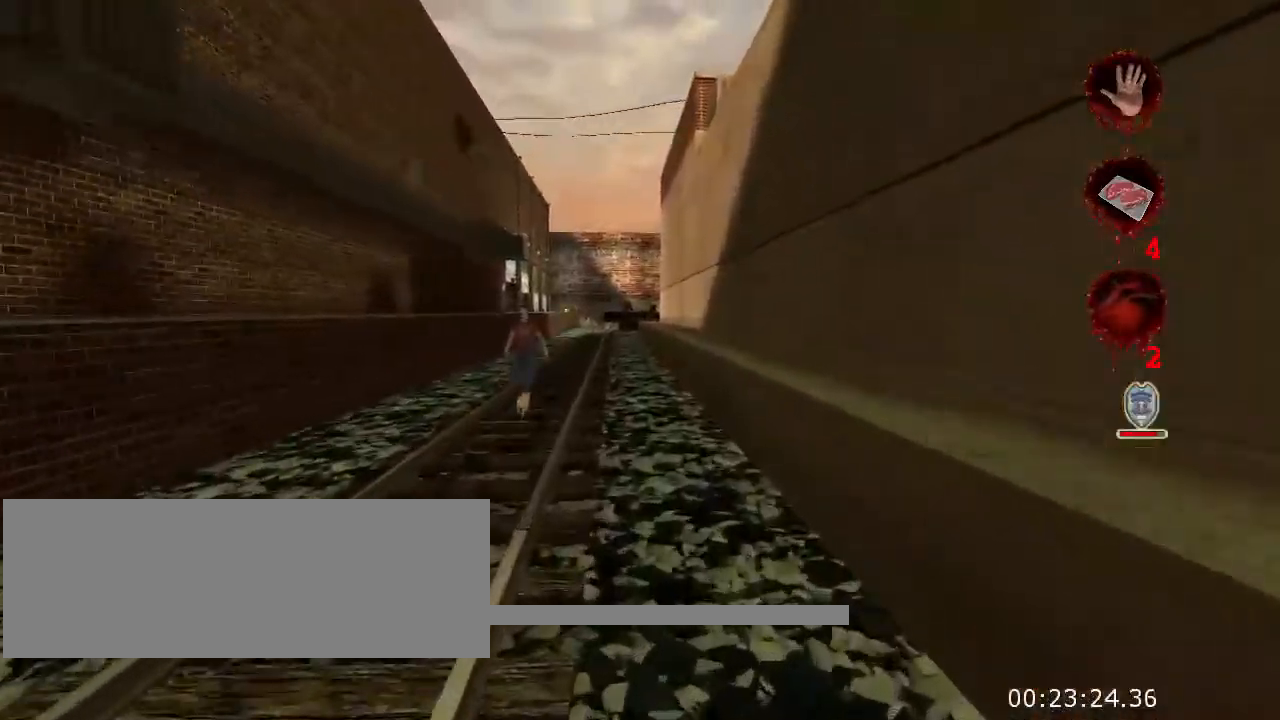
{"keys": ["w"], "mouse": [], "events": []}
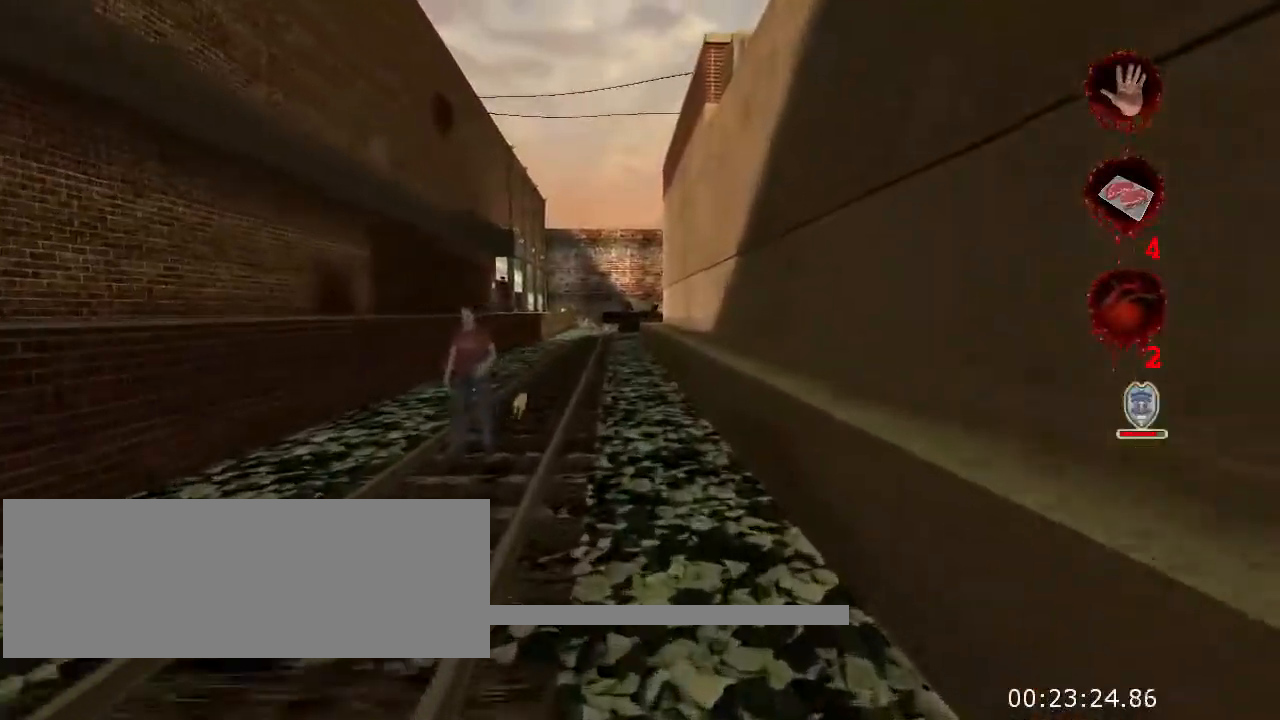
{"keys": ["w"], "mouse": [], "events": []}
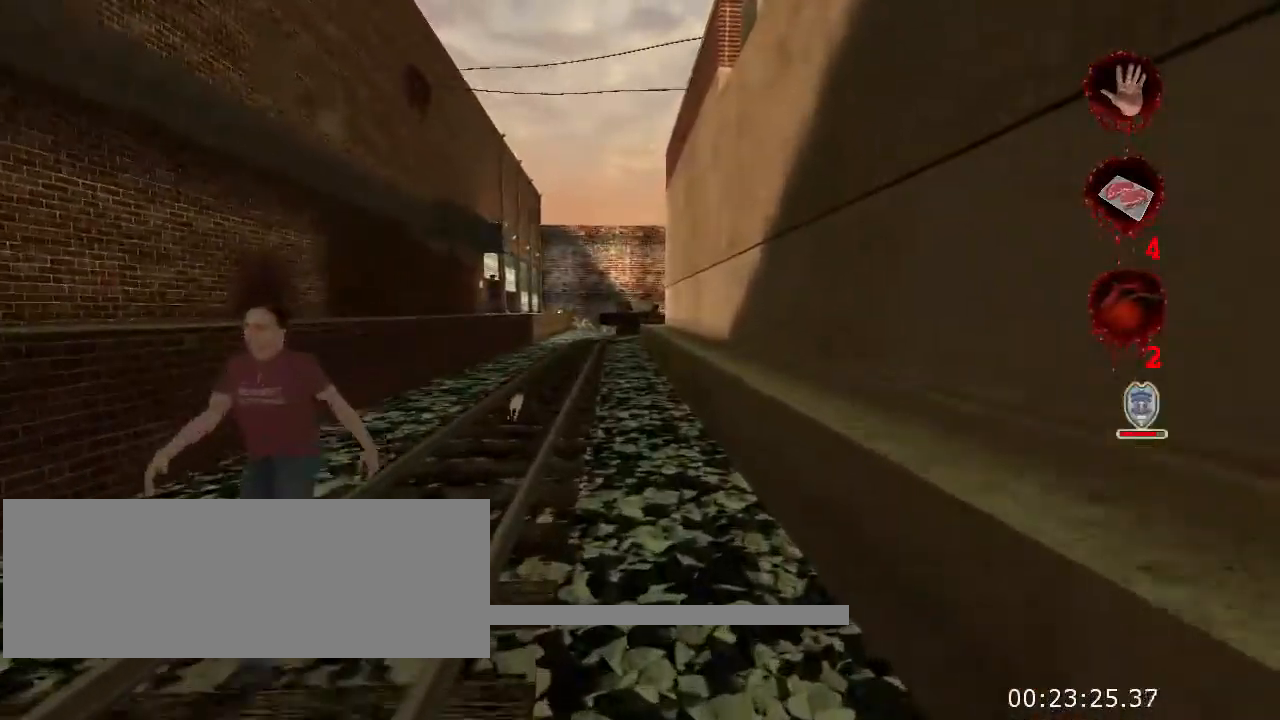
{"keys": ["w"], "mouse": [], "events": []}
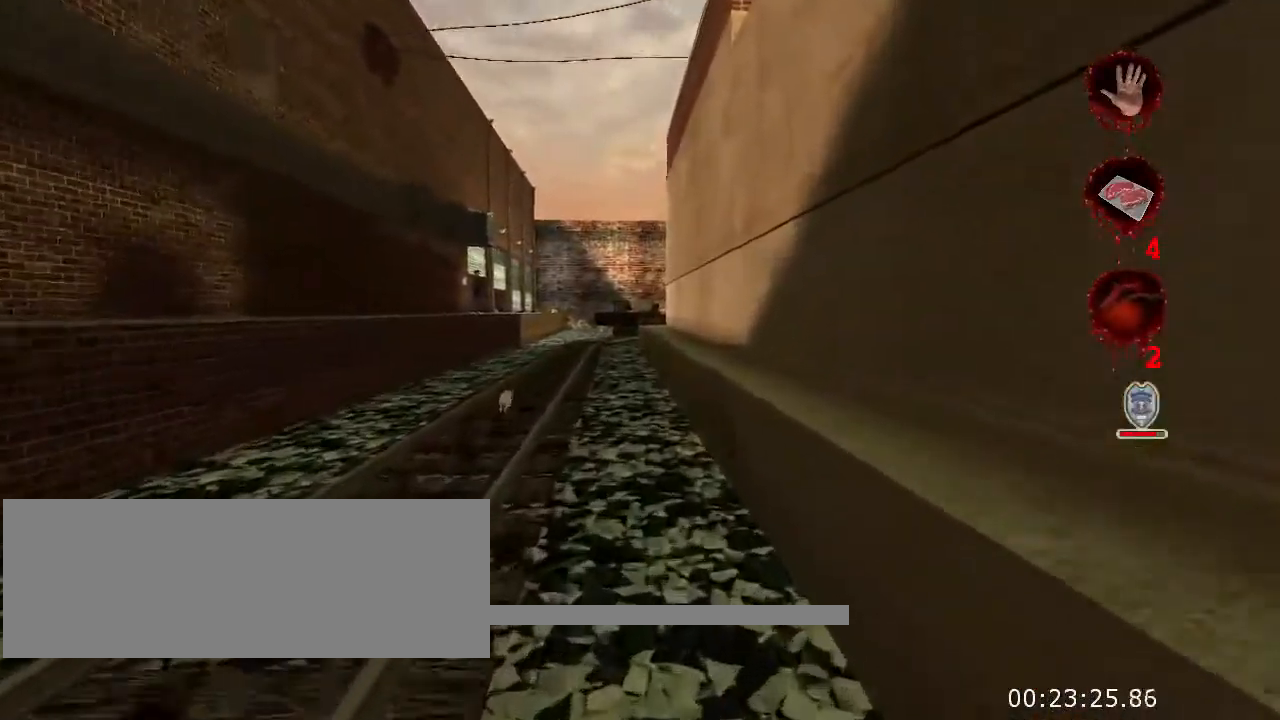
{"keys": ["w"], "mouse": [], "events": []}
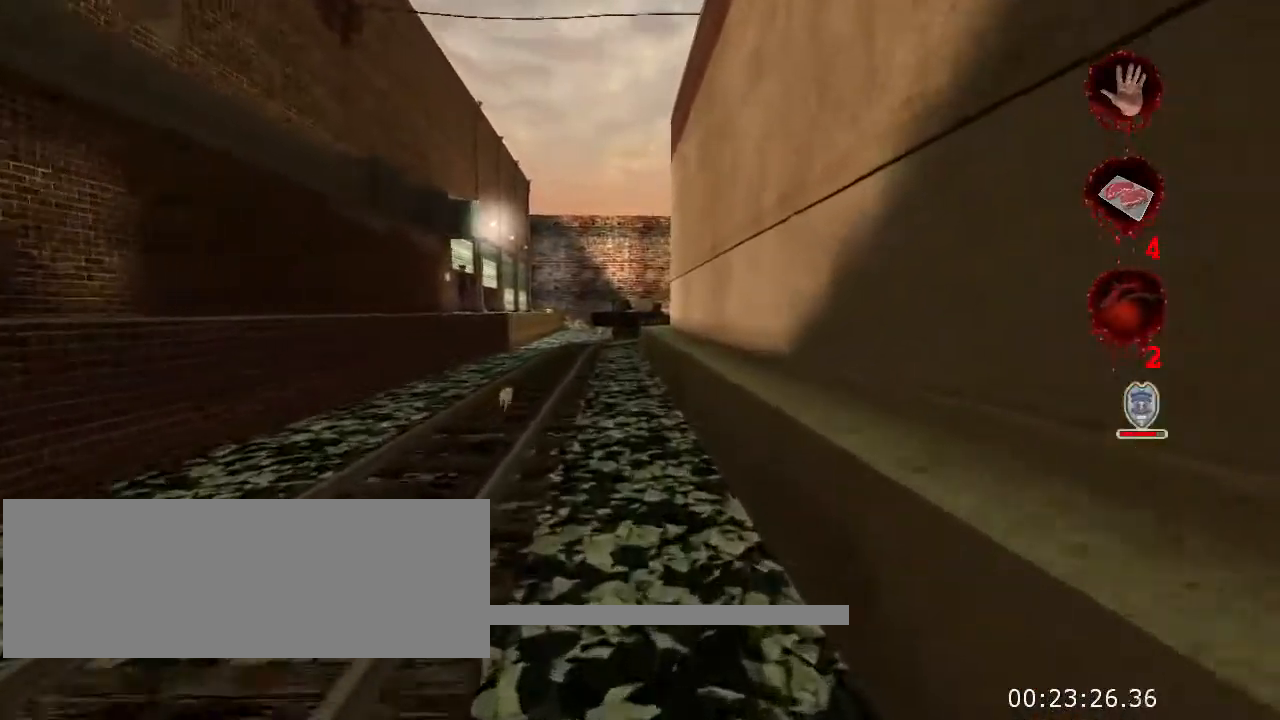
{"keys": ["w"], "mouse": [], "events": []}
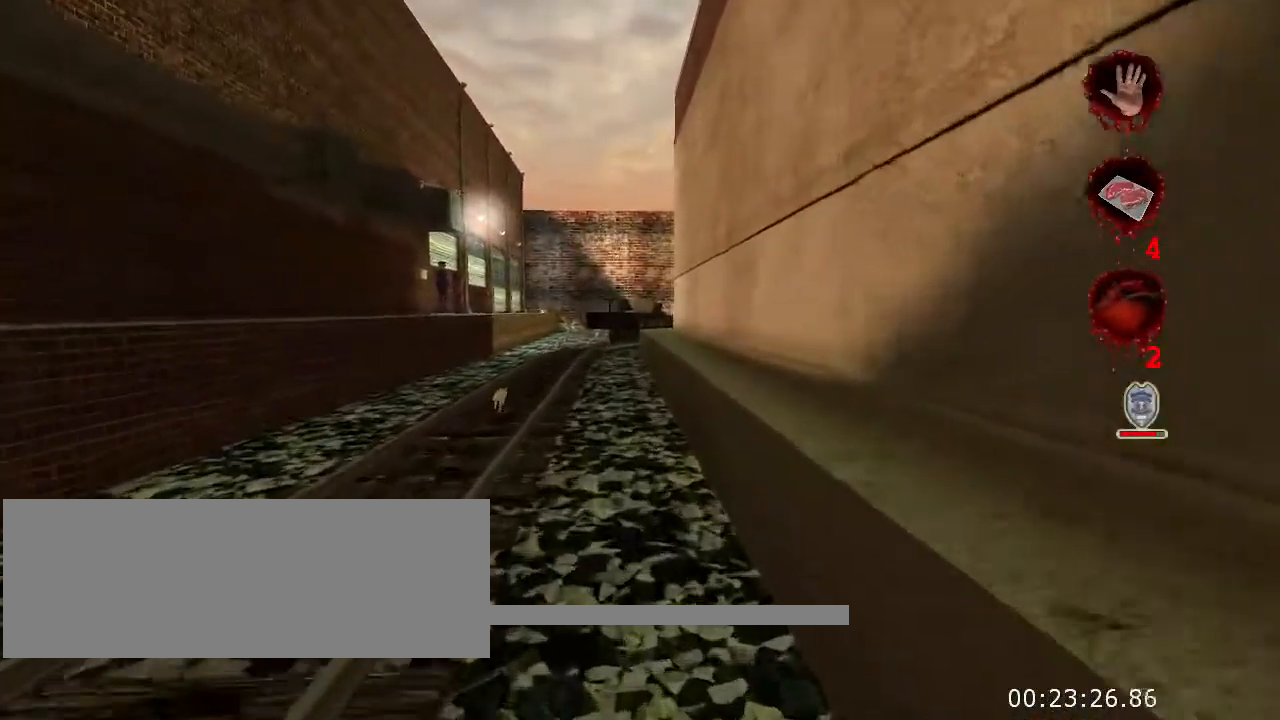
{"keys": ["w"], "mouse": [], "events": []}
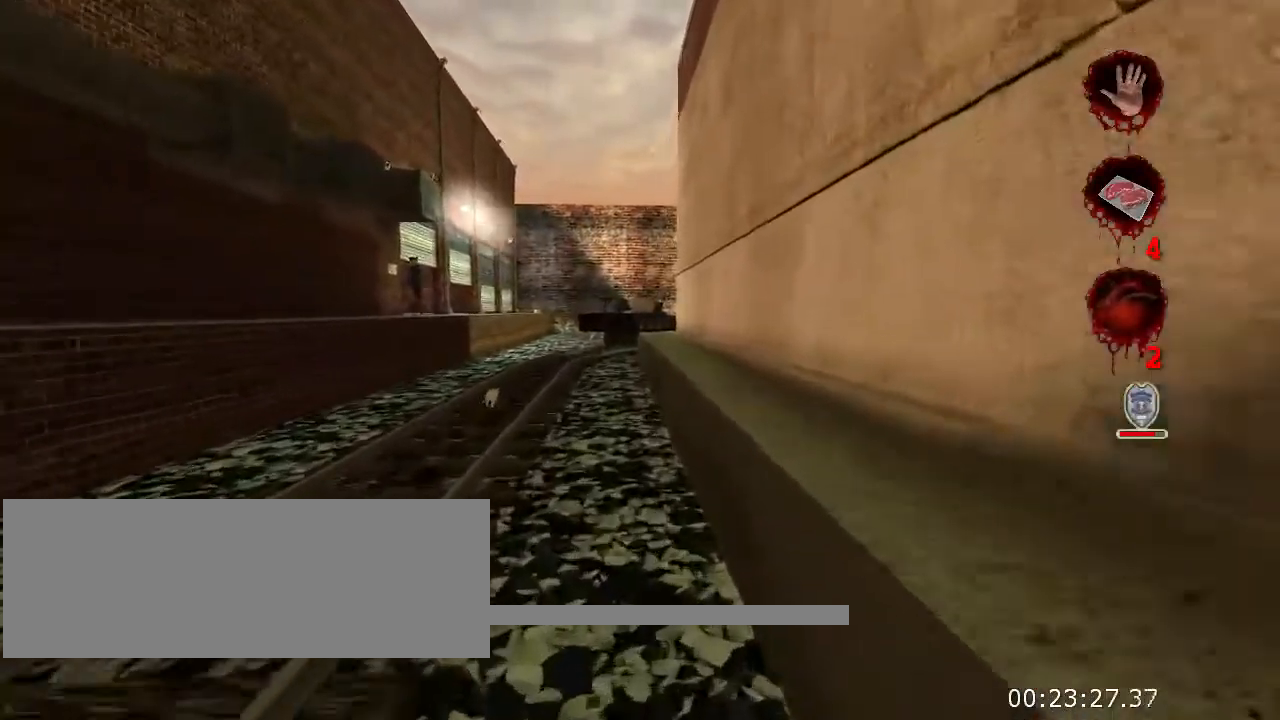
{"keys": ["w"], "mouse": [], "events": [[367, "a", "down"], [467, "a", "up"]]}
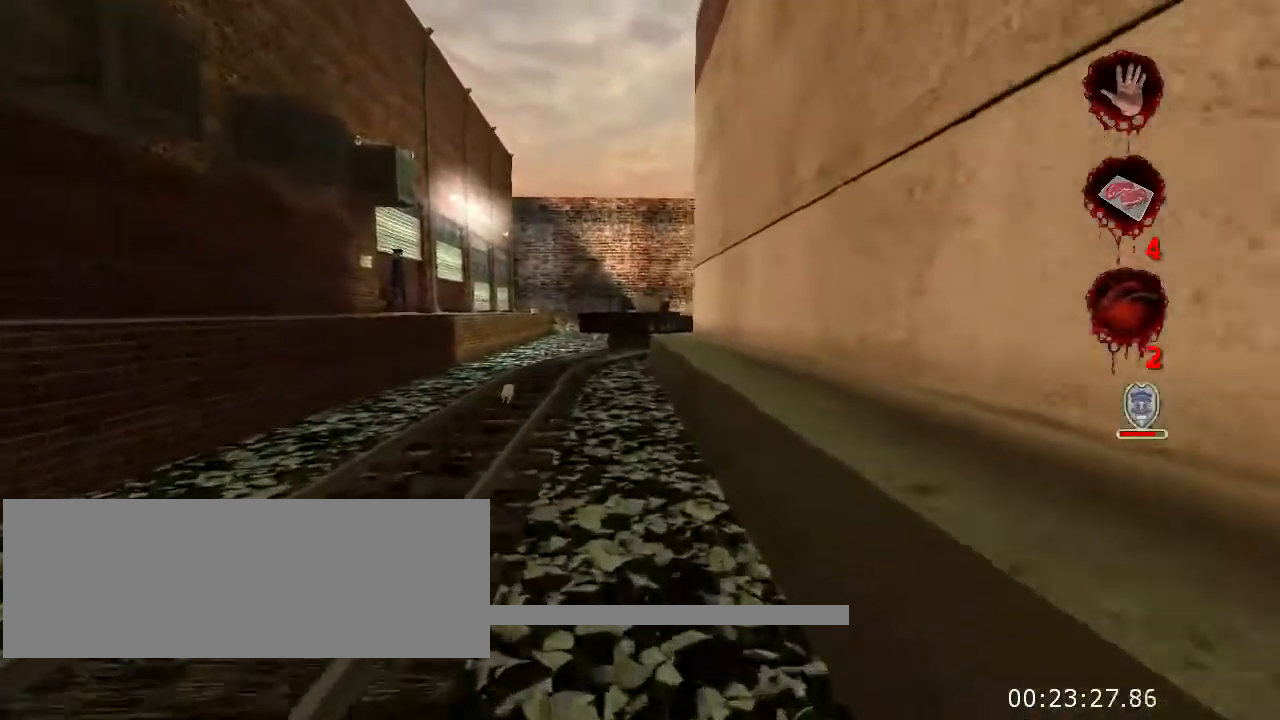
{"keys": ["w"], "mouse": [], "events": [[401, "a", "down"], [501, "a", "up"]]}
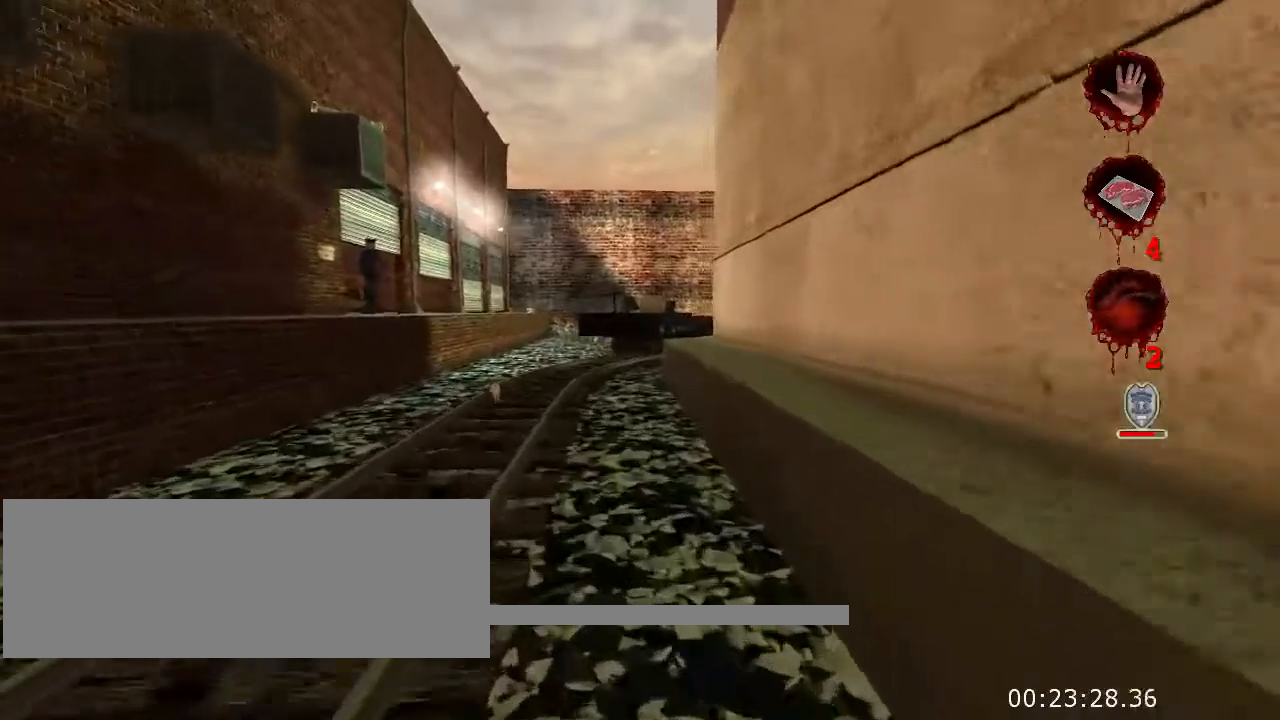
{"keys": ["w"], "mouse": [], "events": []}
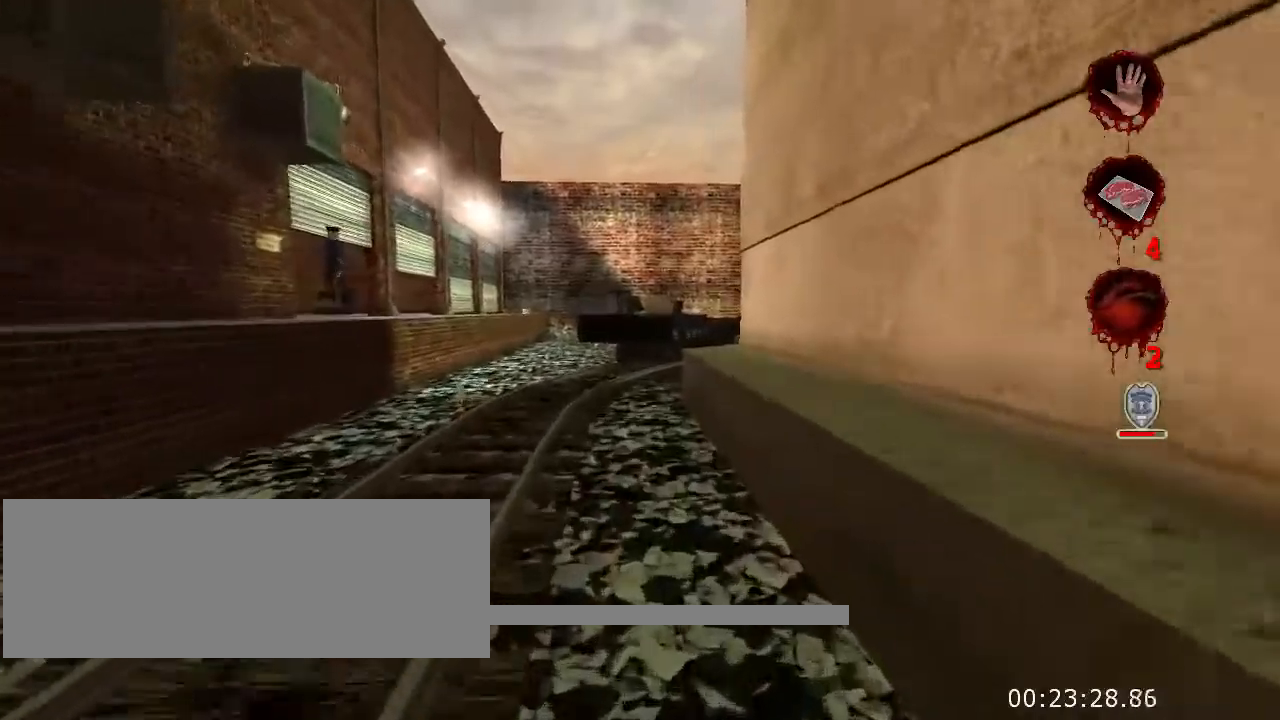
{"keys": ["a", "w"], "mouse": [], "events": [[300, "a", "down"]]}
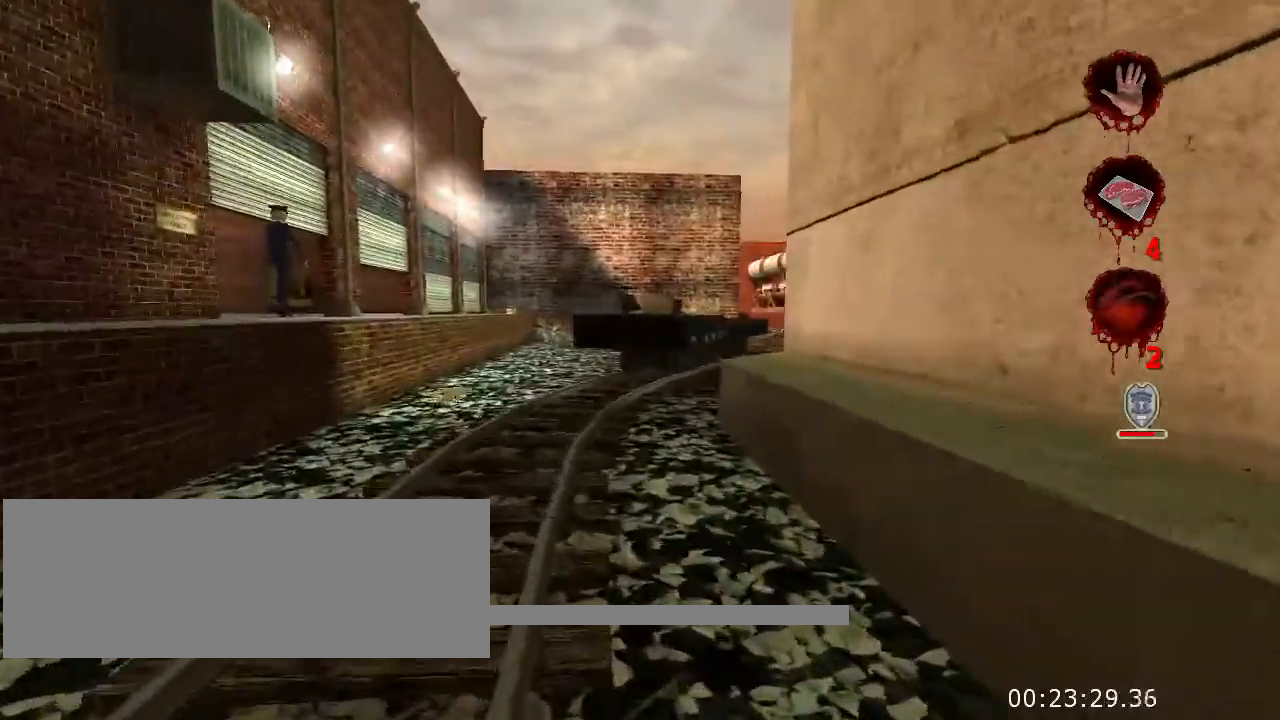
{"keys": ["w"], "mouse": [], "events": [[66, "a", "up"]]}
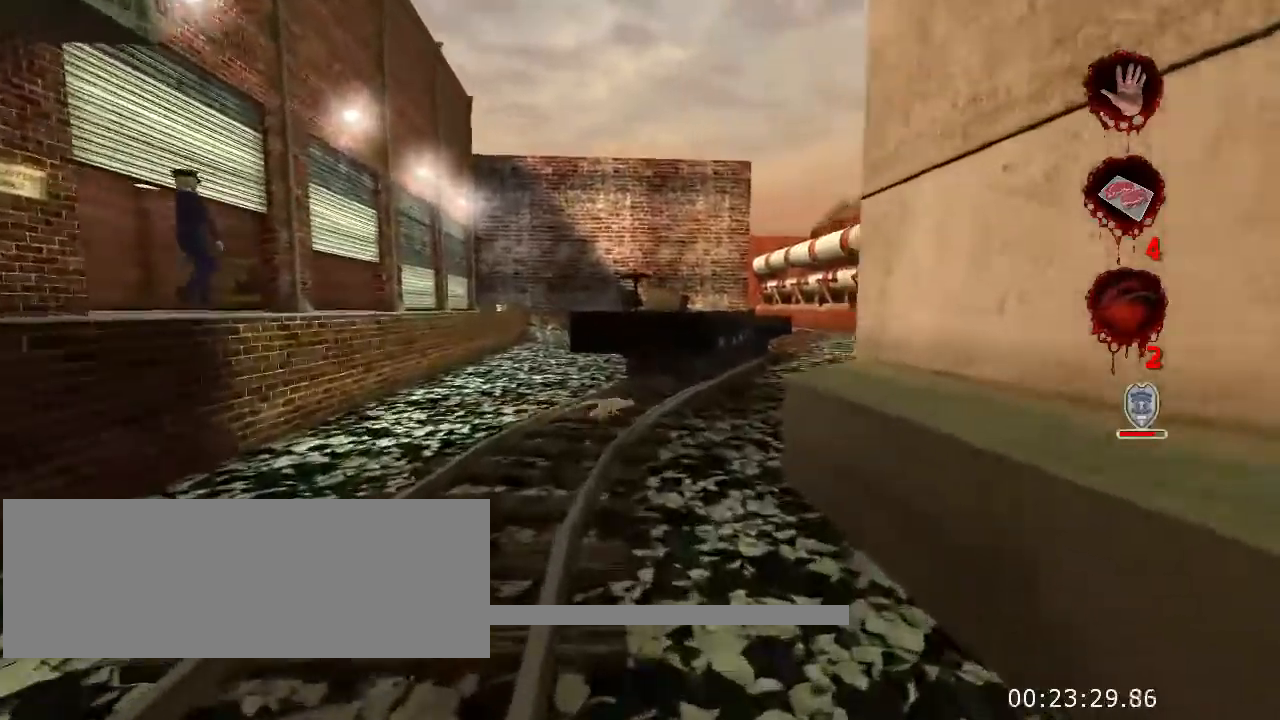
{"keys": ["w"], "mouse": [], "events": []}
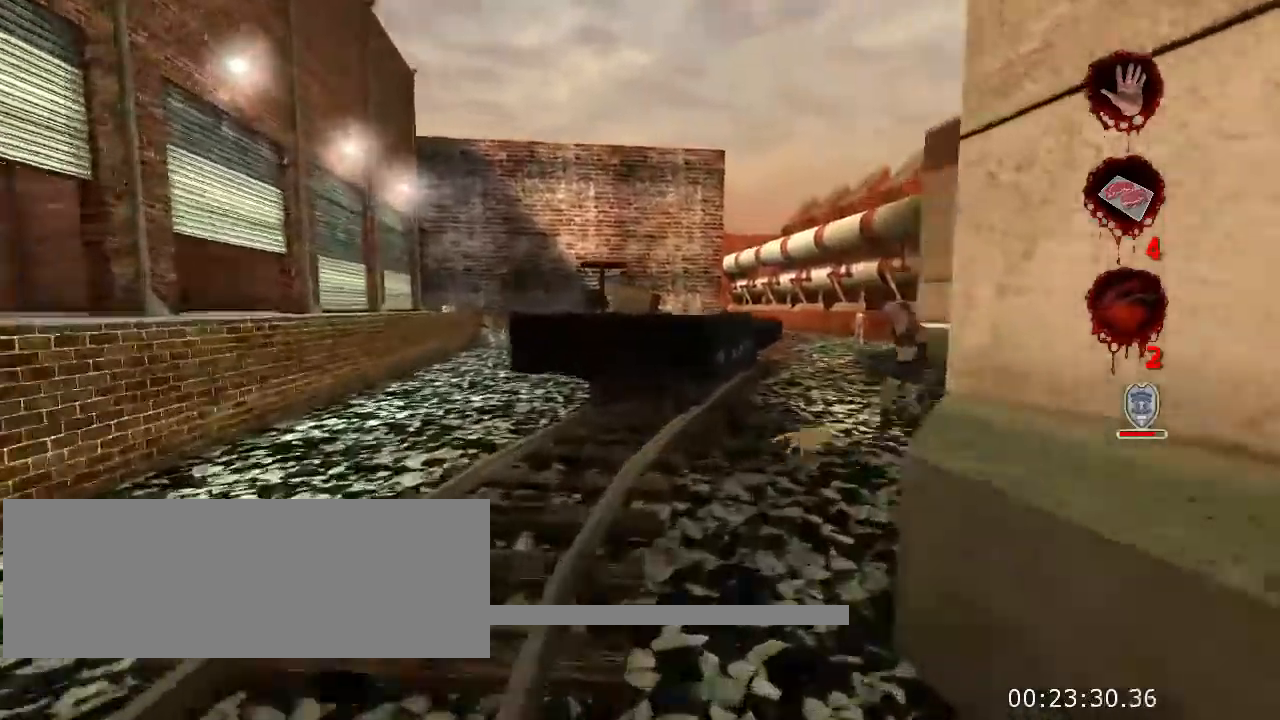
{"keys": ["w"], "mouse": [], "events": []}